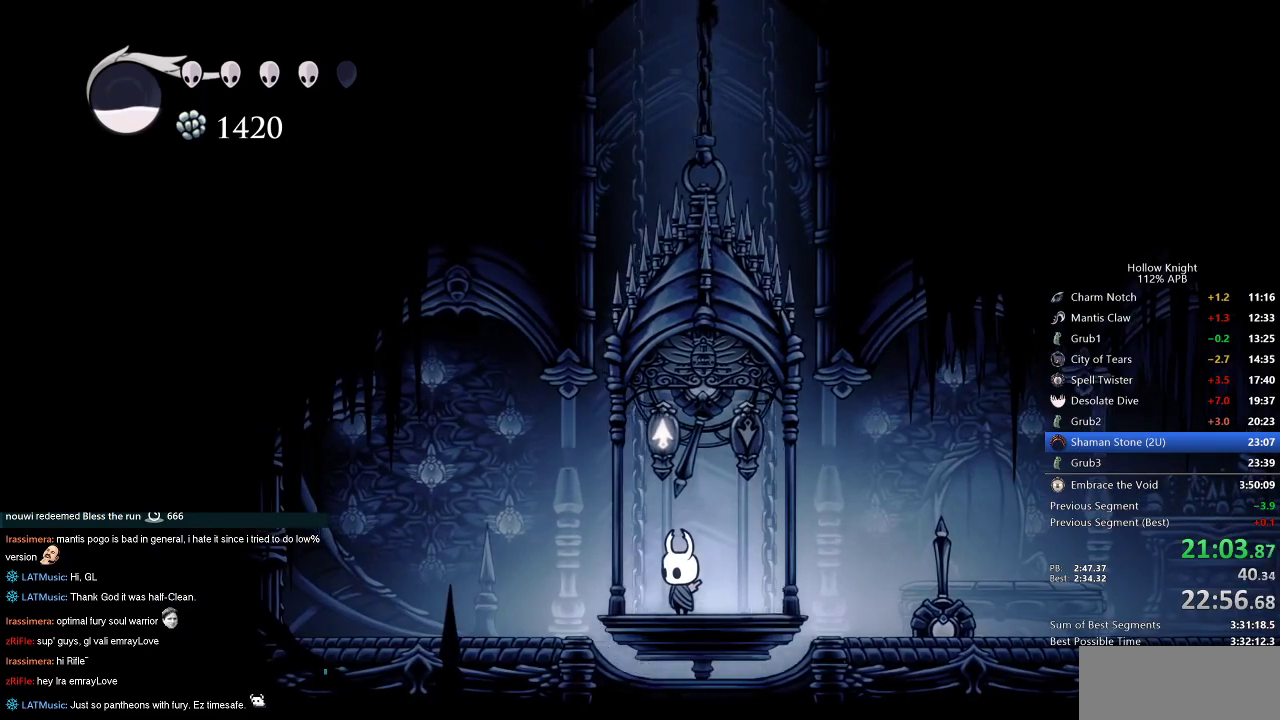
Gameplay with keyboard; each line is a JSON object with the keys held at the frame after it. "events" lists presses ("down") and releases ("up") of "cdash", "dash", "dnail", "down", "heal", "inv", "jump", "left", "nail", "right", "spell" and "up" between this image and that frame as [ms after this image, input, new state], when the widget could be followed in between. No other keys are recorded. Mouse input is not recorded. Key names are as the overlay labels them; some are game actions (e.g. jump) rather than physical keys.
{"keys": [], "events": [[267, "left", "down"], [283, "left", "up"]]}
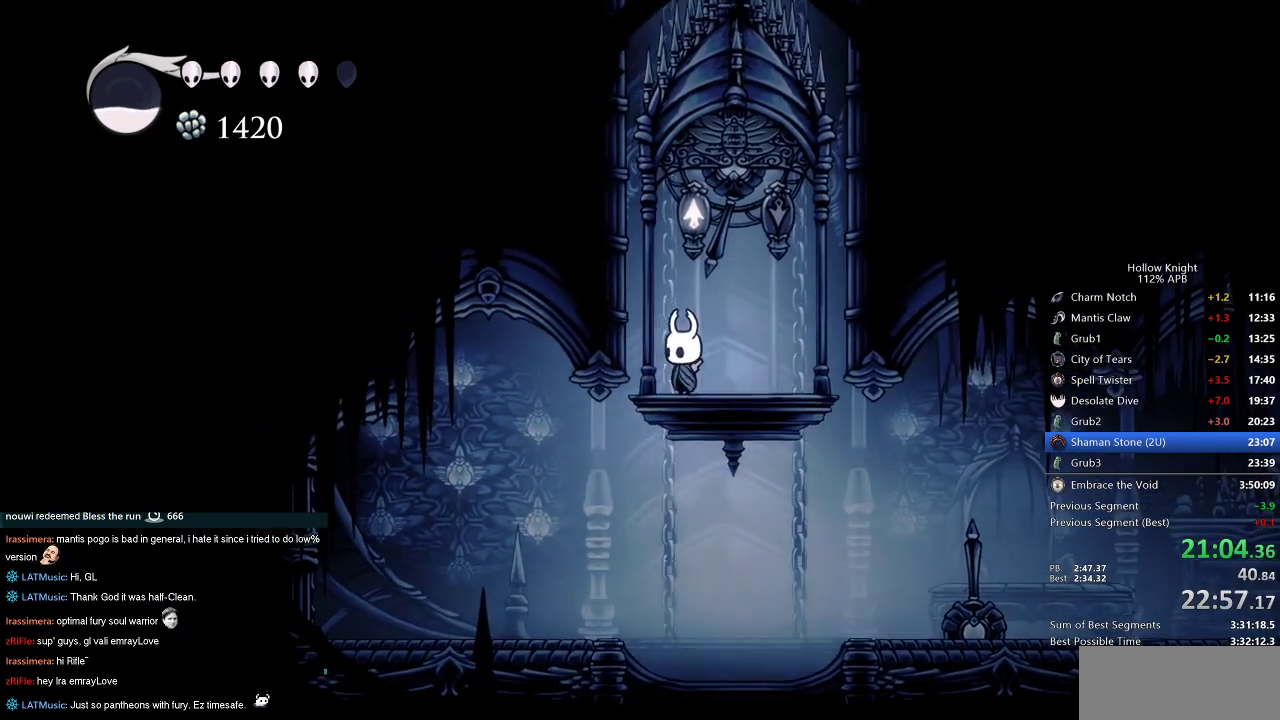
{"keys": [], "events": []}
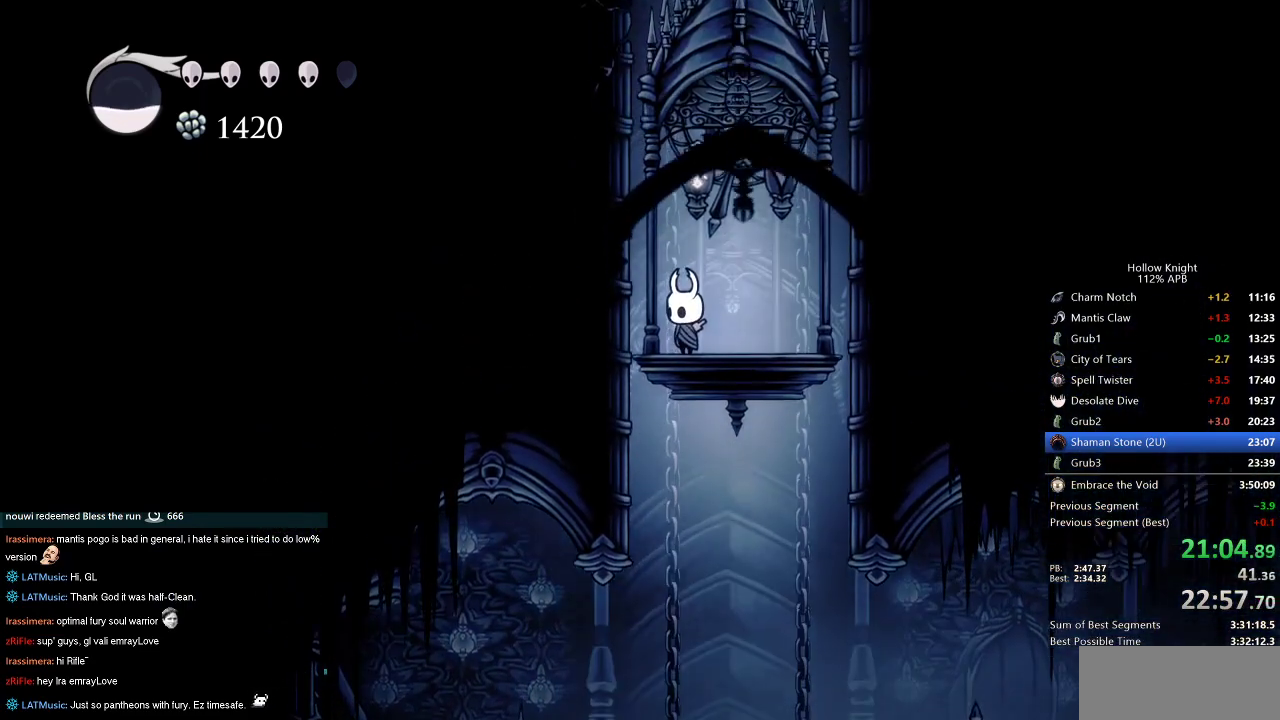
{"keys": ["up"], "events": [[450, "spell", "down"], [450, "up", "down"], [500, "spell", "up"]]}
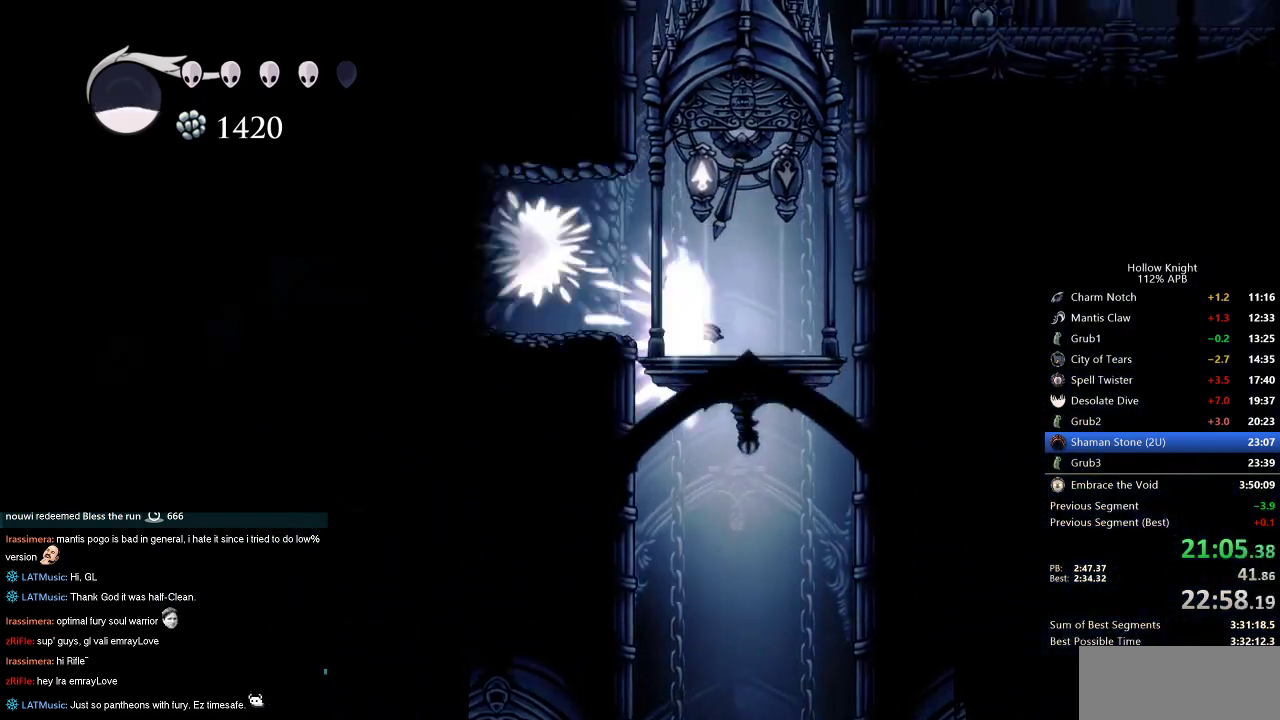
{"keys": ["up"], "events": [[333, "nail", "down"], [417, "nail", "up"]]}
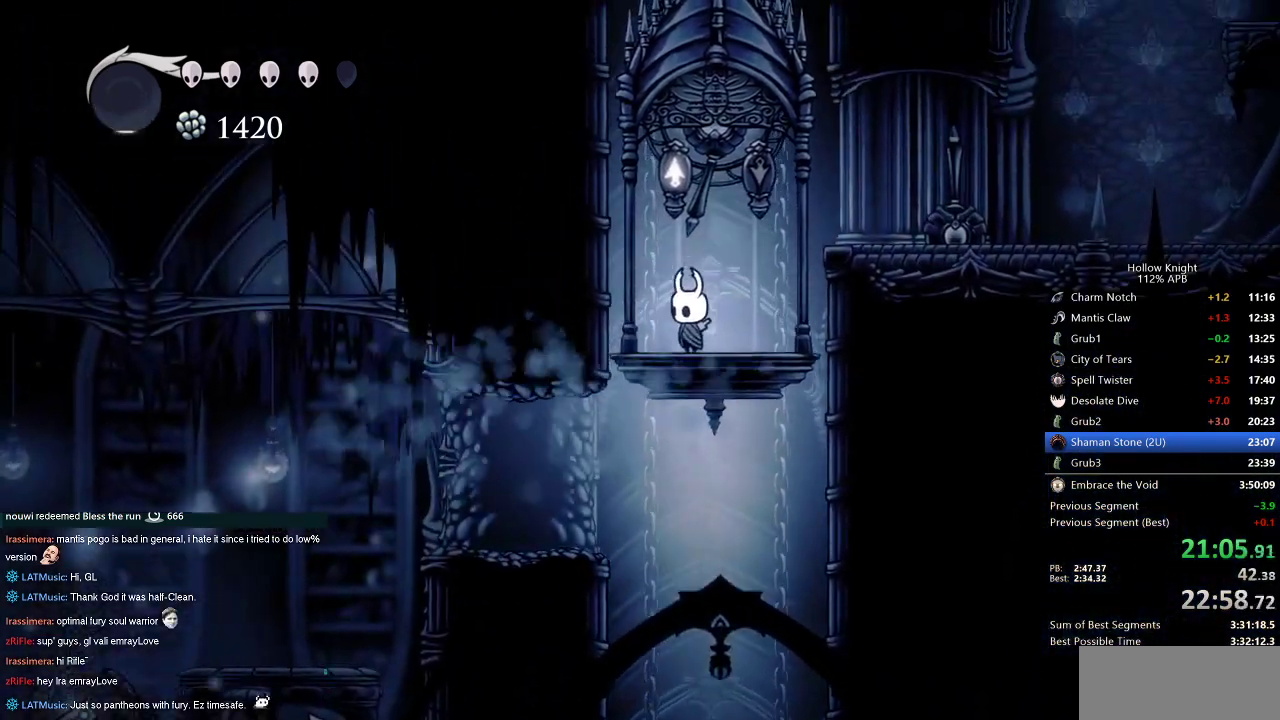
{"keys": ["up"], "events": [[33, "up", "up"], [217, "up", "down"], [283, "nail", "down"], [400, "nail", "up"]]}
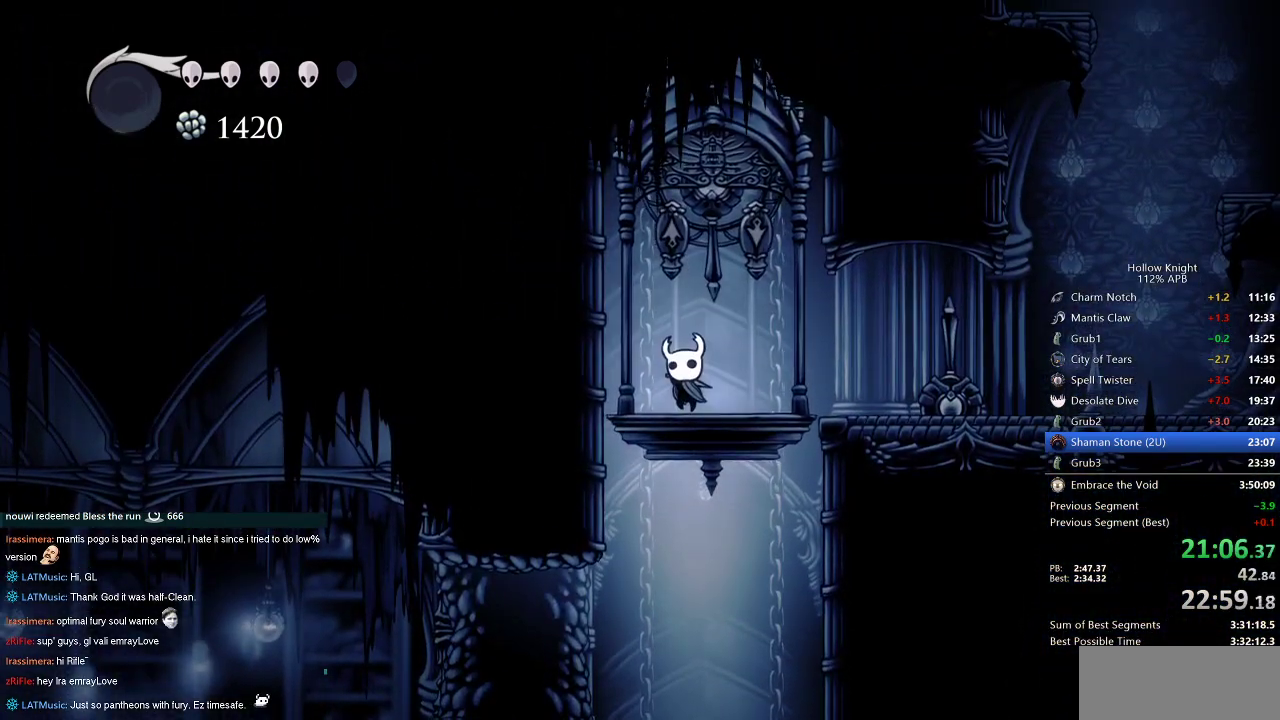
{"keys": ["right", "up"], "events": [[17, "up", "up"], [183, "up", "down"], [267, "nail", "down"], [417, "nail", "up"], [483, "right", "down"]]}
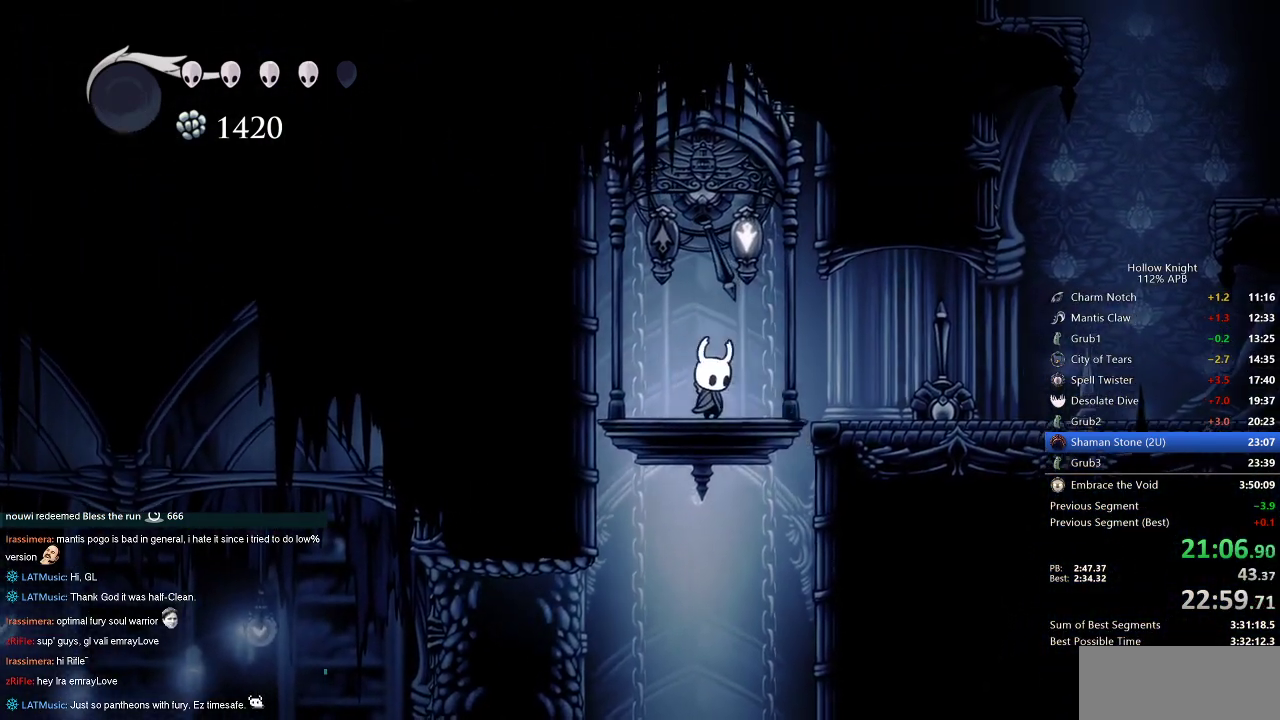
{"keys": [], "events": [[67, "right", "up"], [117, "up", "up"], [200, "left", "down"], [283, "left", "up"]]}
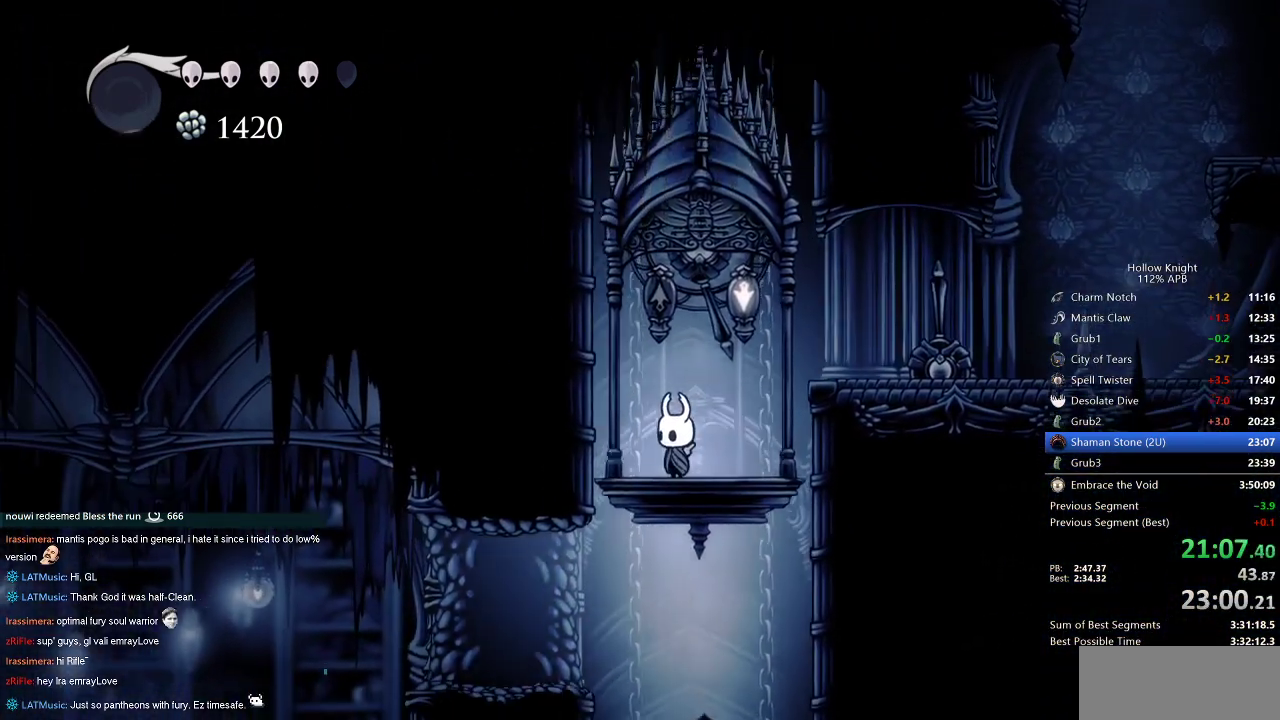
{"keys": ["dash", "left"], "events": [[200, "left", "down"], [383, "dash", "down"]]}
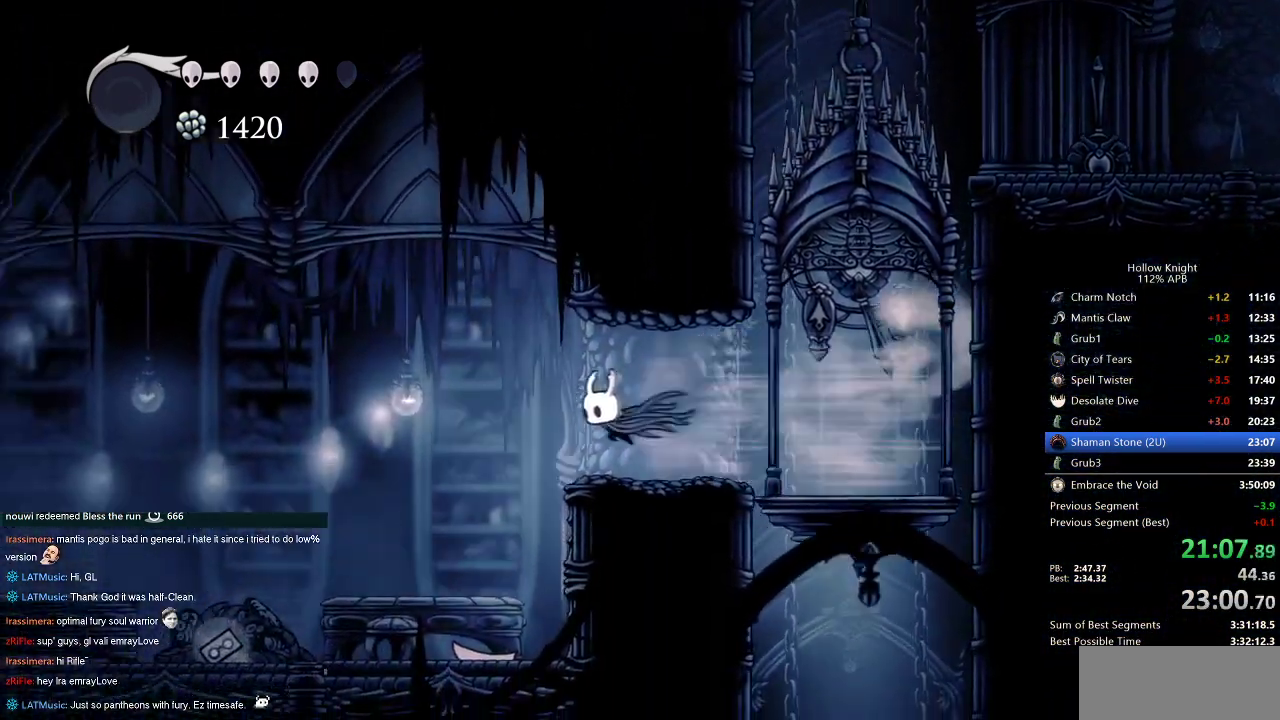
{"keys": ["left"], "events": [[17, "dash", "up"]]}
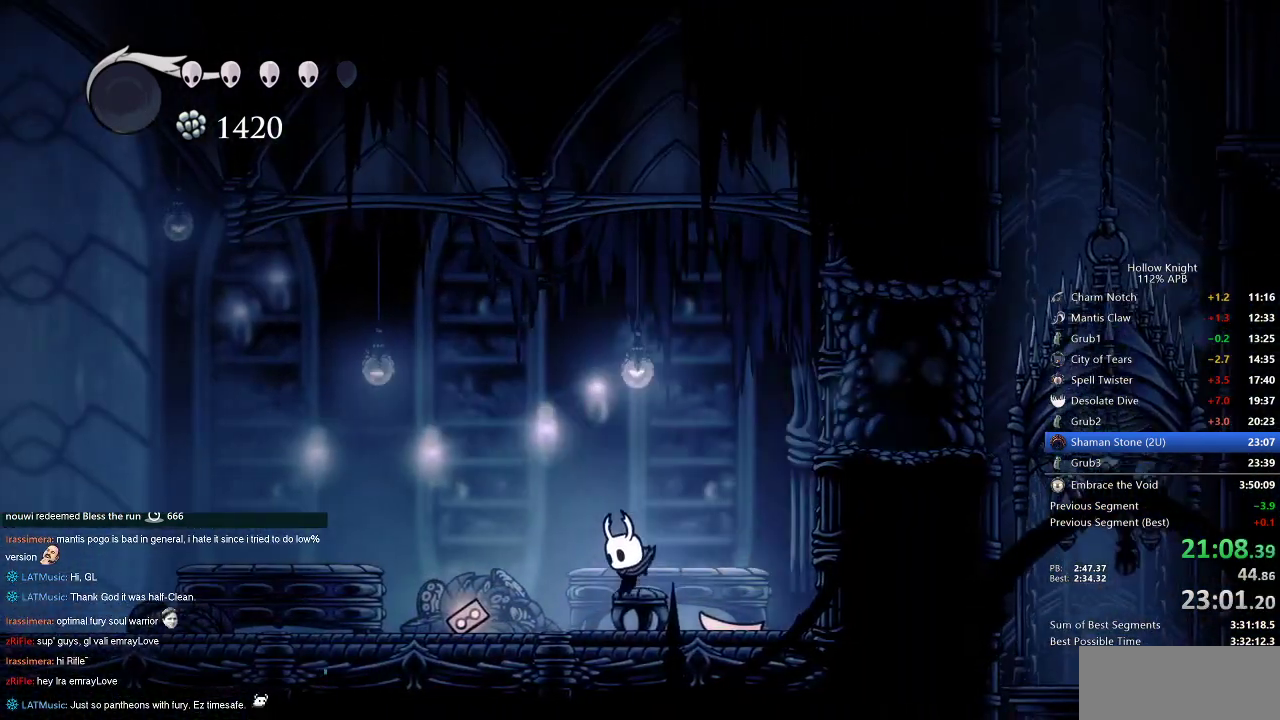
{"keys": ["left"], "events": [[100, "dash", "down"], [200, "dash", "up"]]}
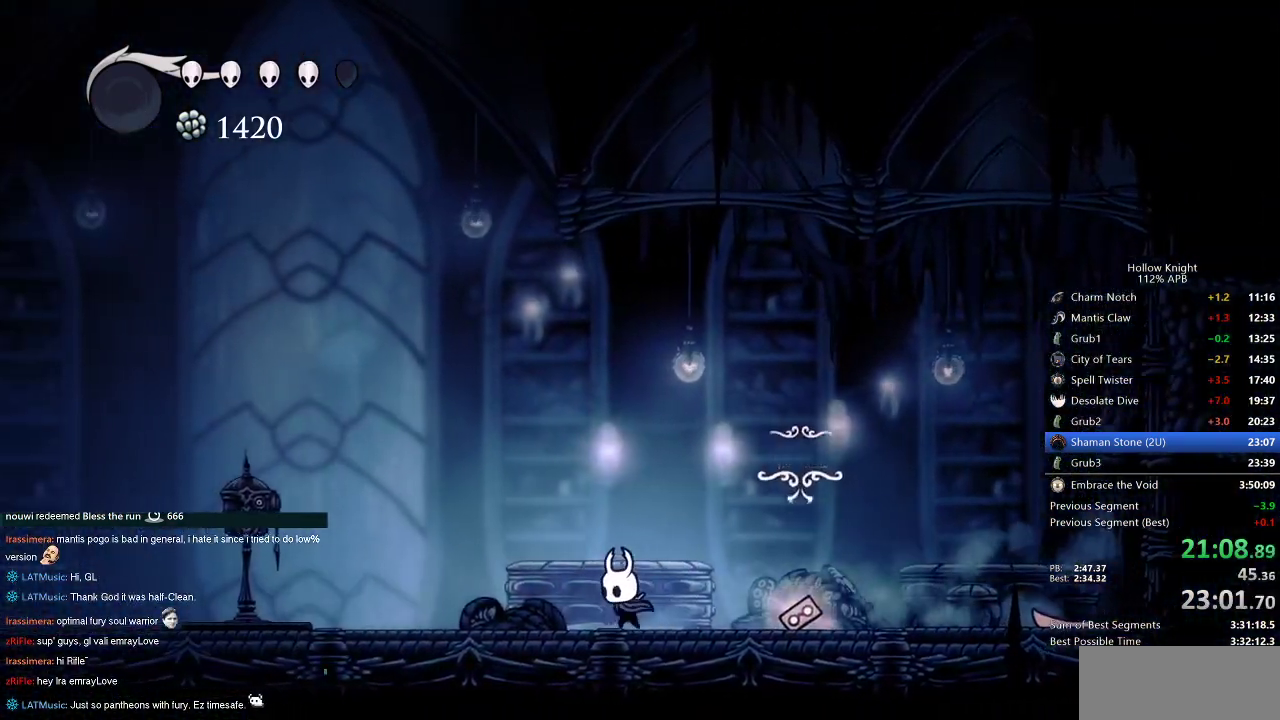
{"keys": ["left"], "events": [[217, "dash", "down"], [317, "dash", "up"]]}
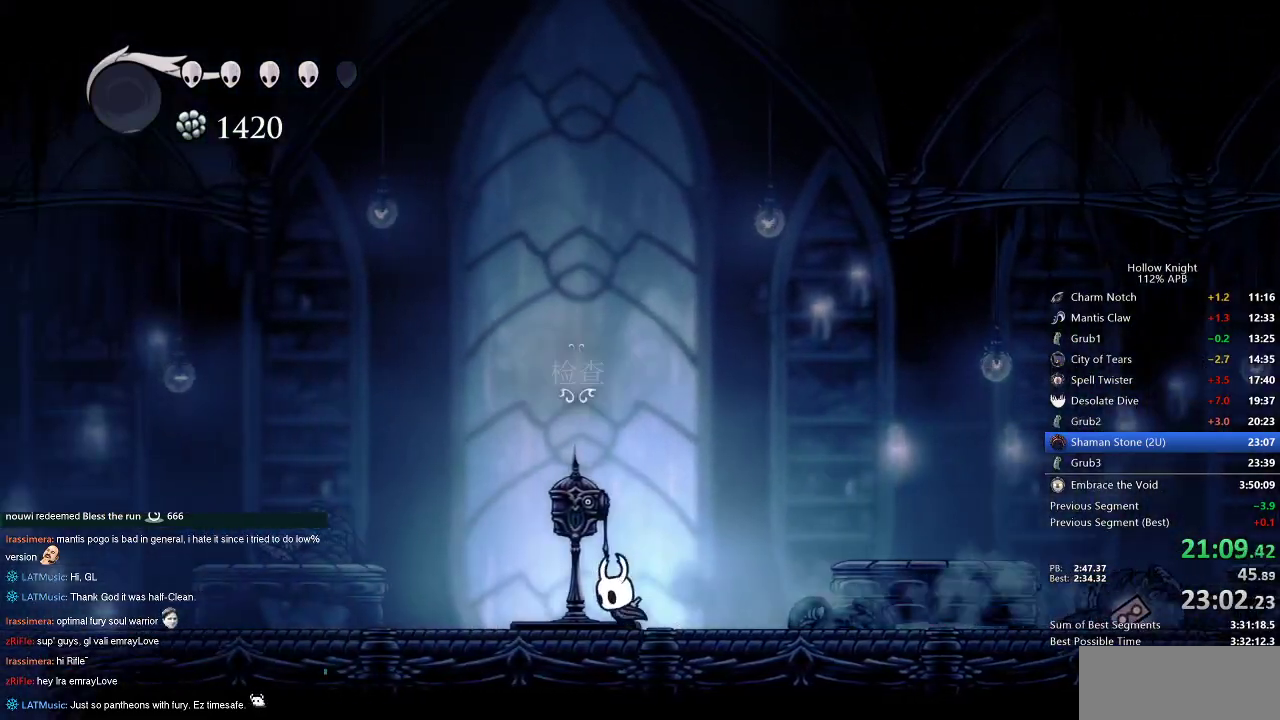
{"keys": ["dash", "left"], "events": [[367, "dash", "down"]]}
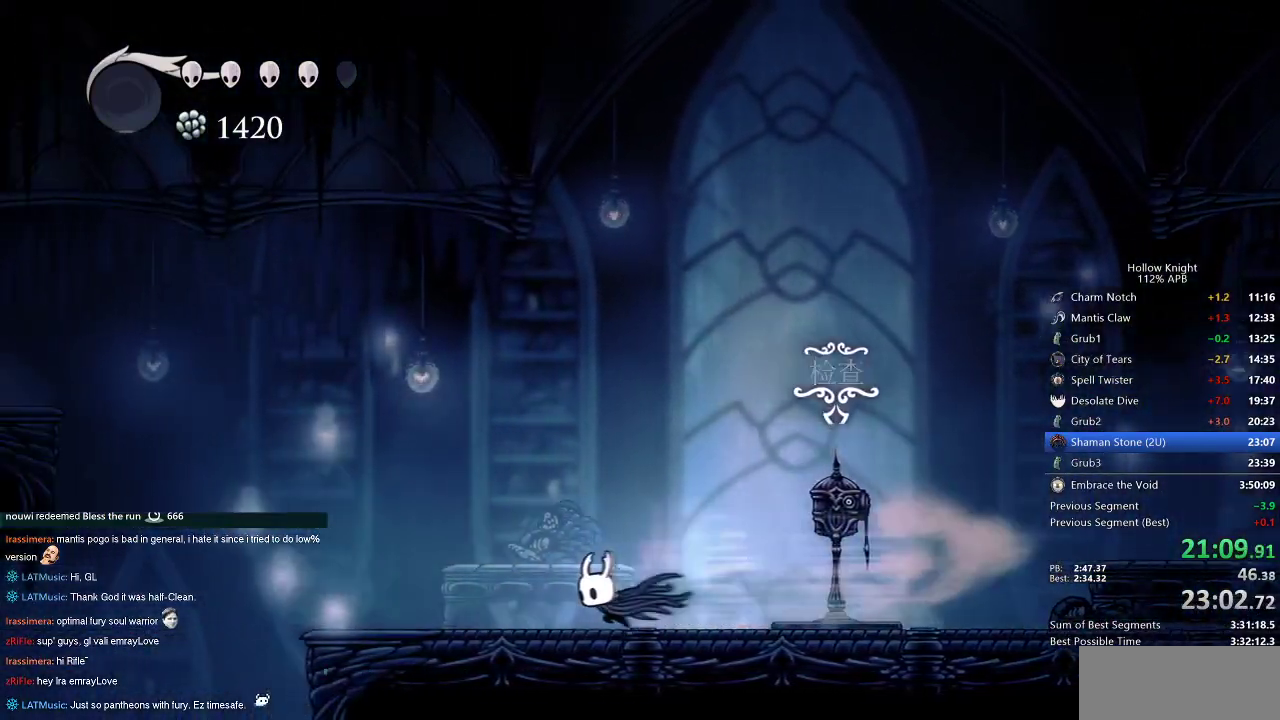
{"keys": ["jump", "left"], "events": [[33, "dash", "up"], [367, "jump", "down"]]}
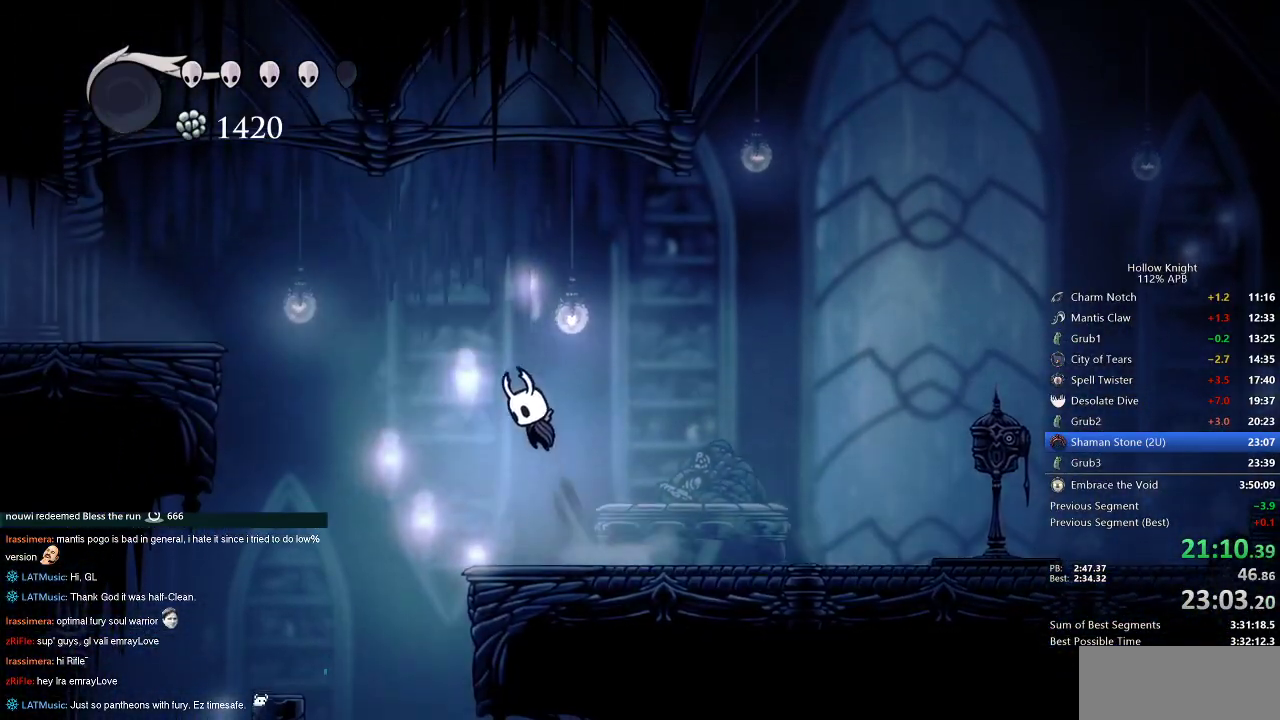
{"keys": ["dash", "left"], "events": [[367, "dash", "down"], [400, "jump", "up"]]}
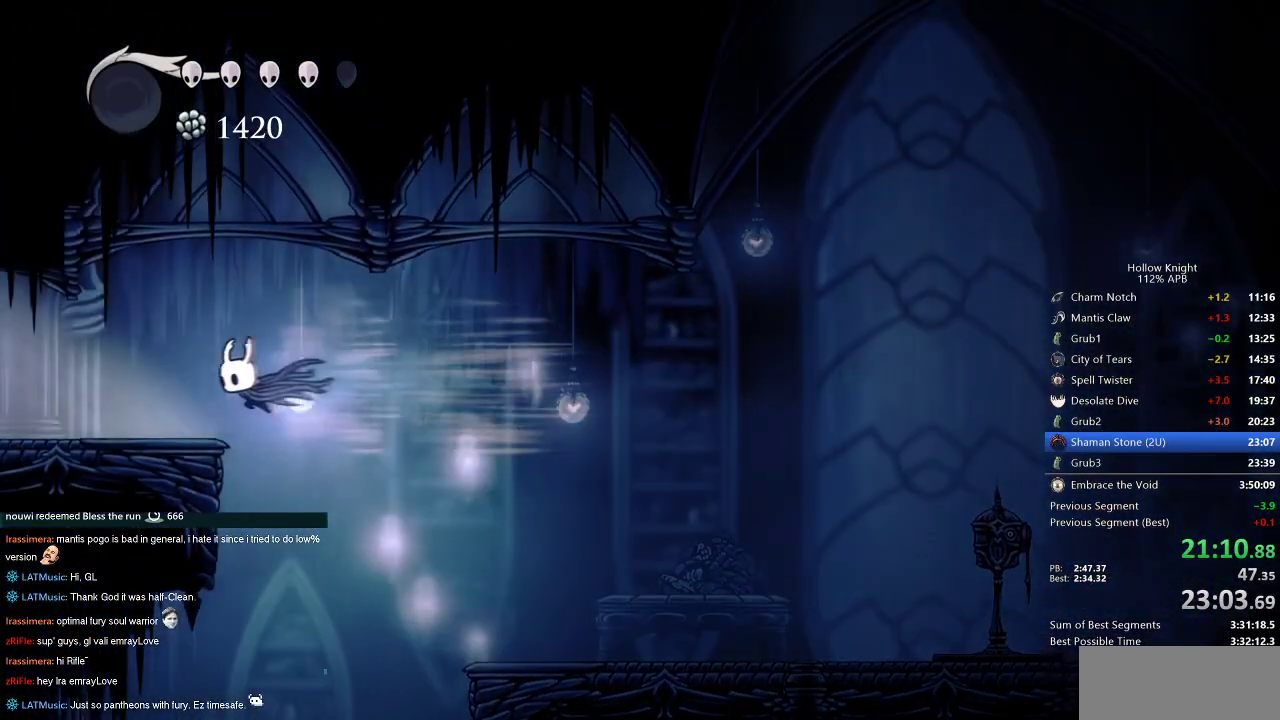
{"keys": ["dash", "left"], "events": [[33, "dash", "up"], [400, "dash", "down"]]}
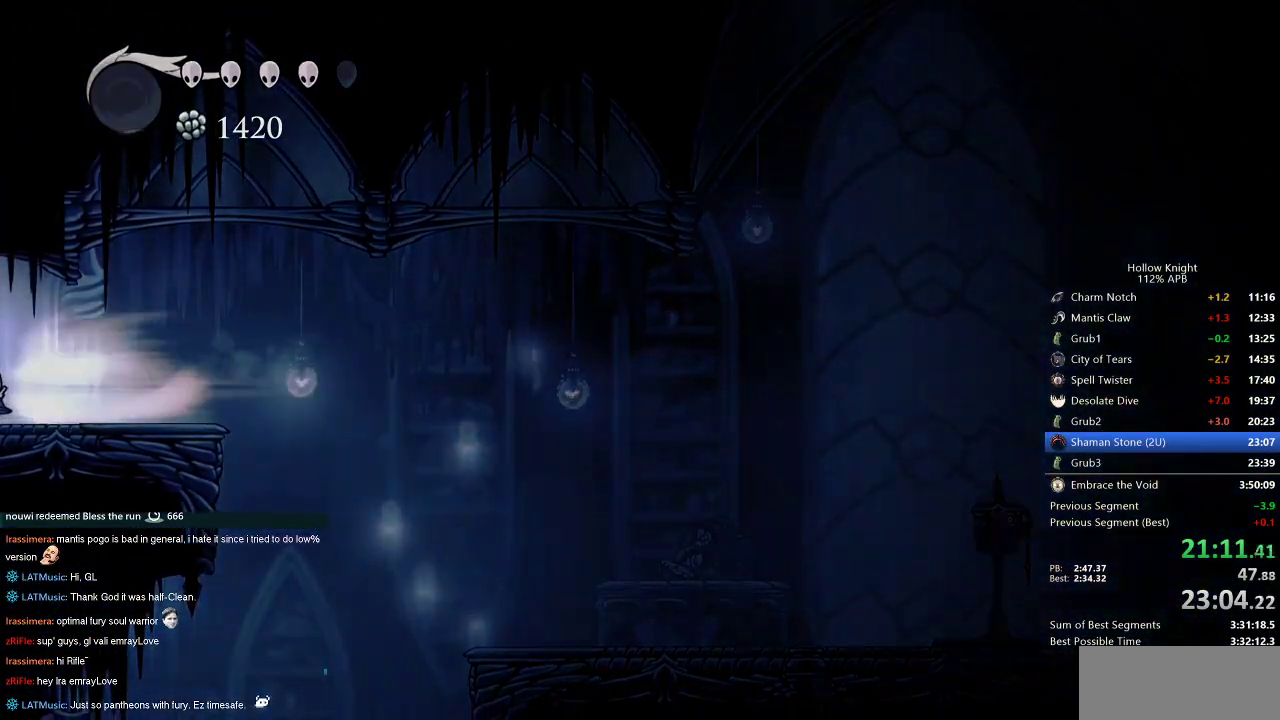
{"keys": ["left"], "events": [[50, "dash", "up"]]}
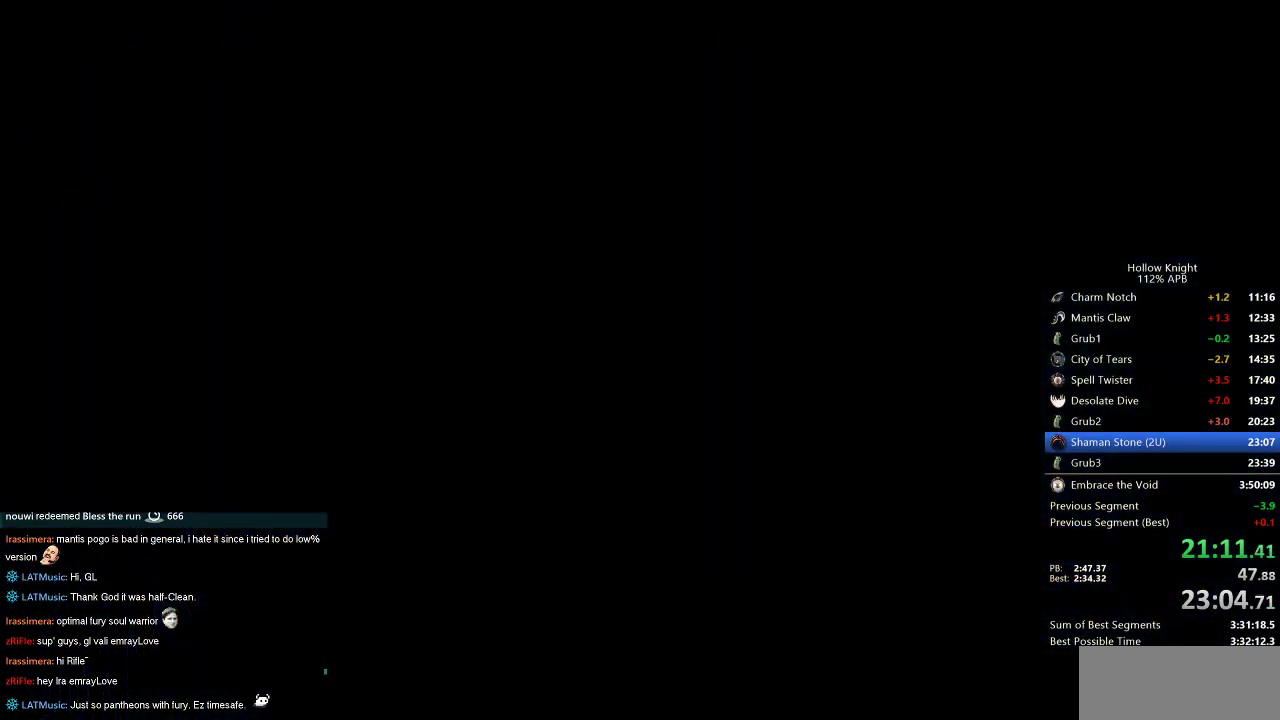
{"keys": ["left"], "events": []}
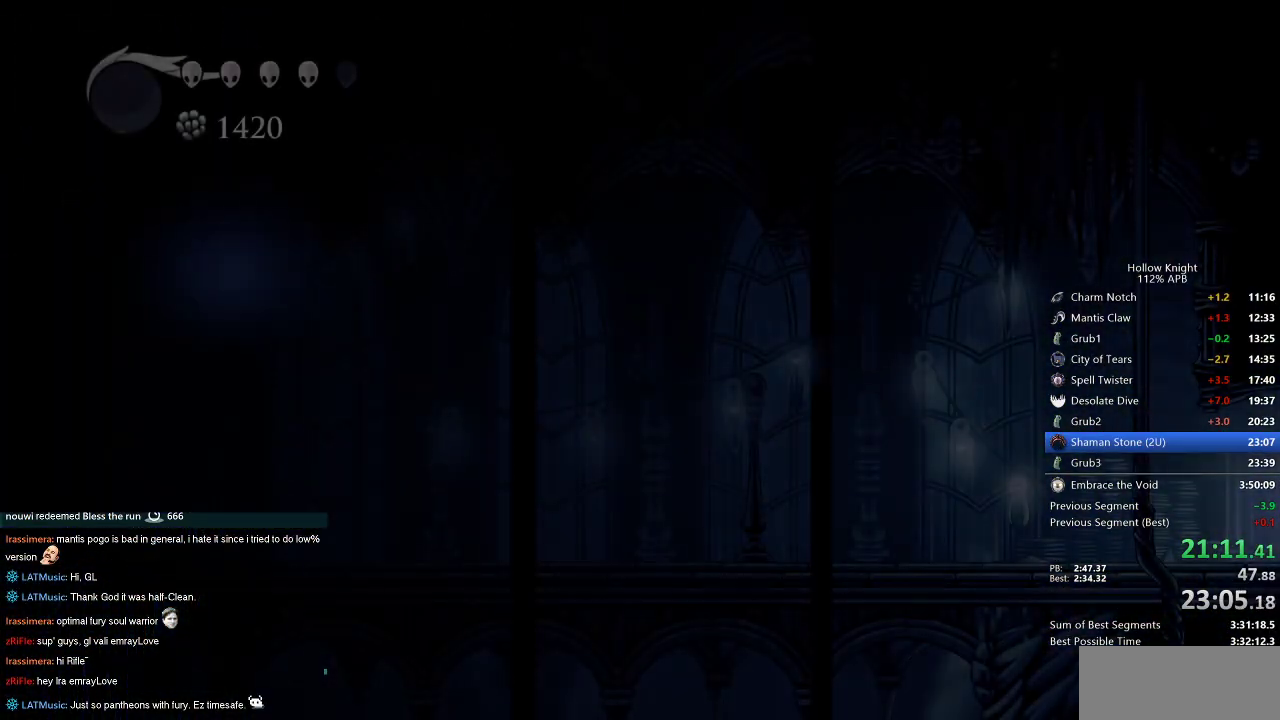
{"keys": ["left"], "events": []}
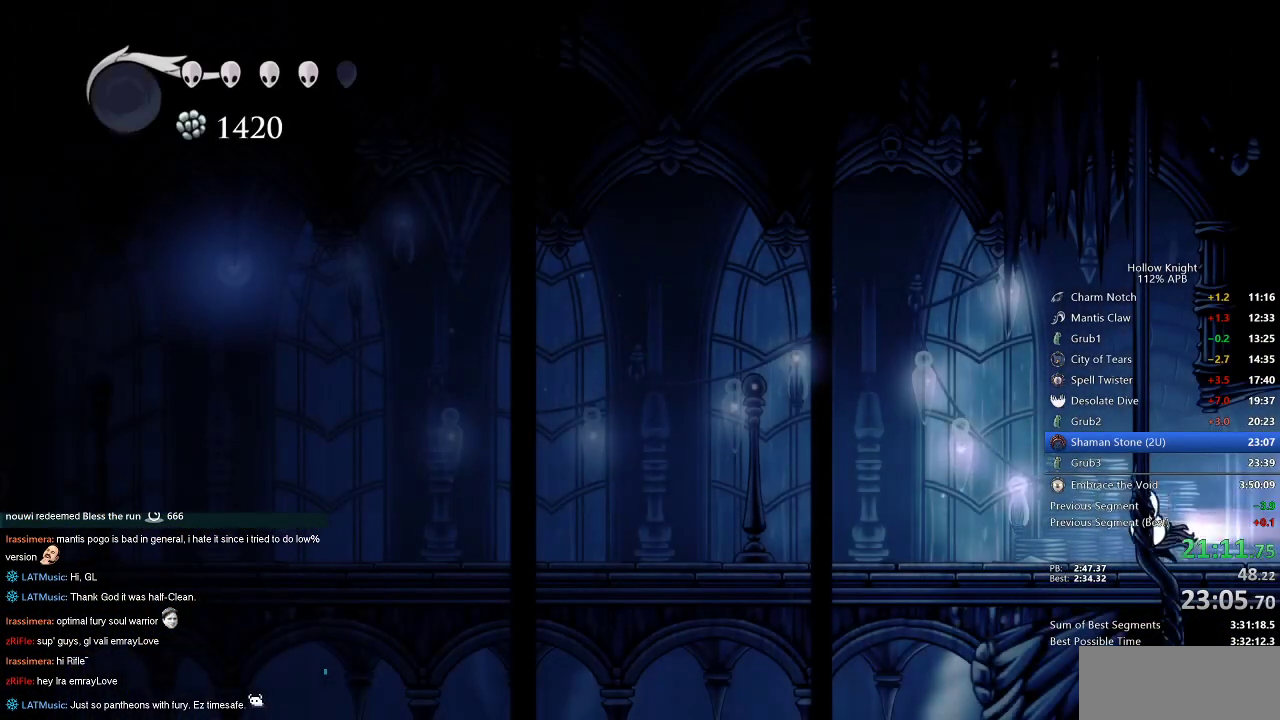
{"keys": ["left"], "events": [[17, "dash", "down"], [117, "dash", "up"]]}
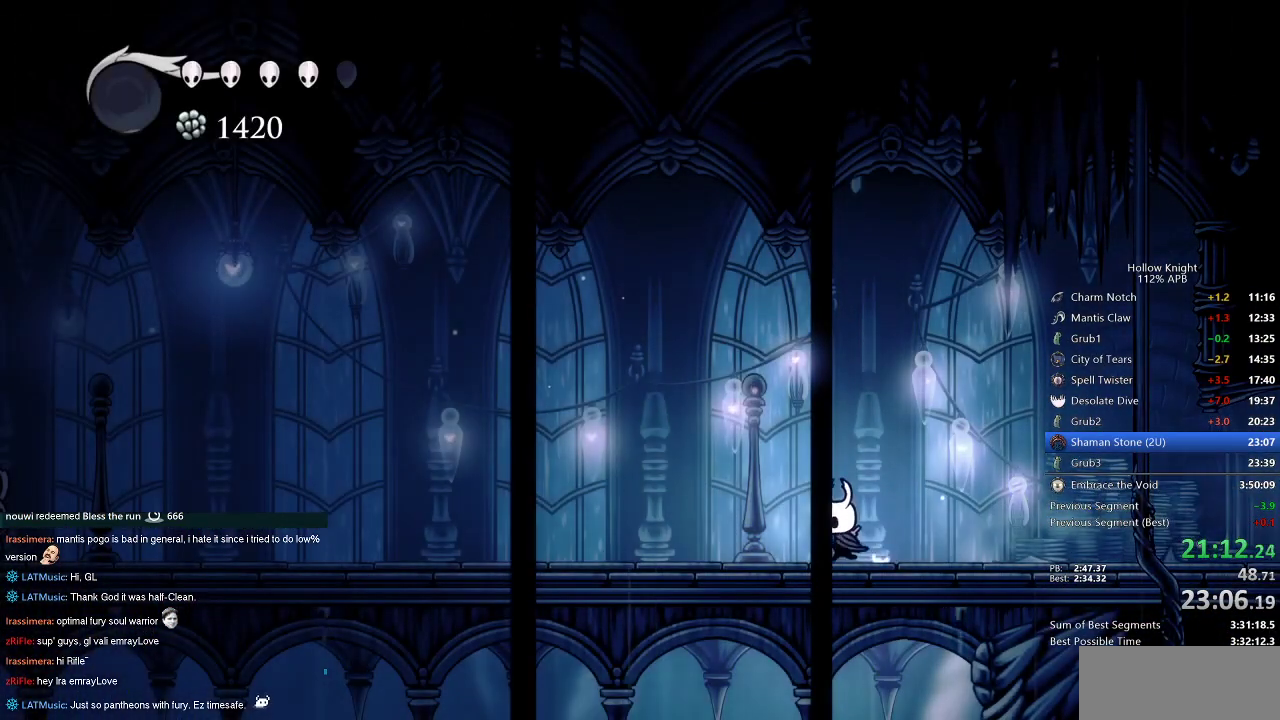
{"keys": ["left"], "events": [[50, "dash", "down"], [133, "dash", "up"]]}
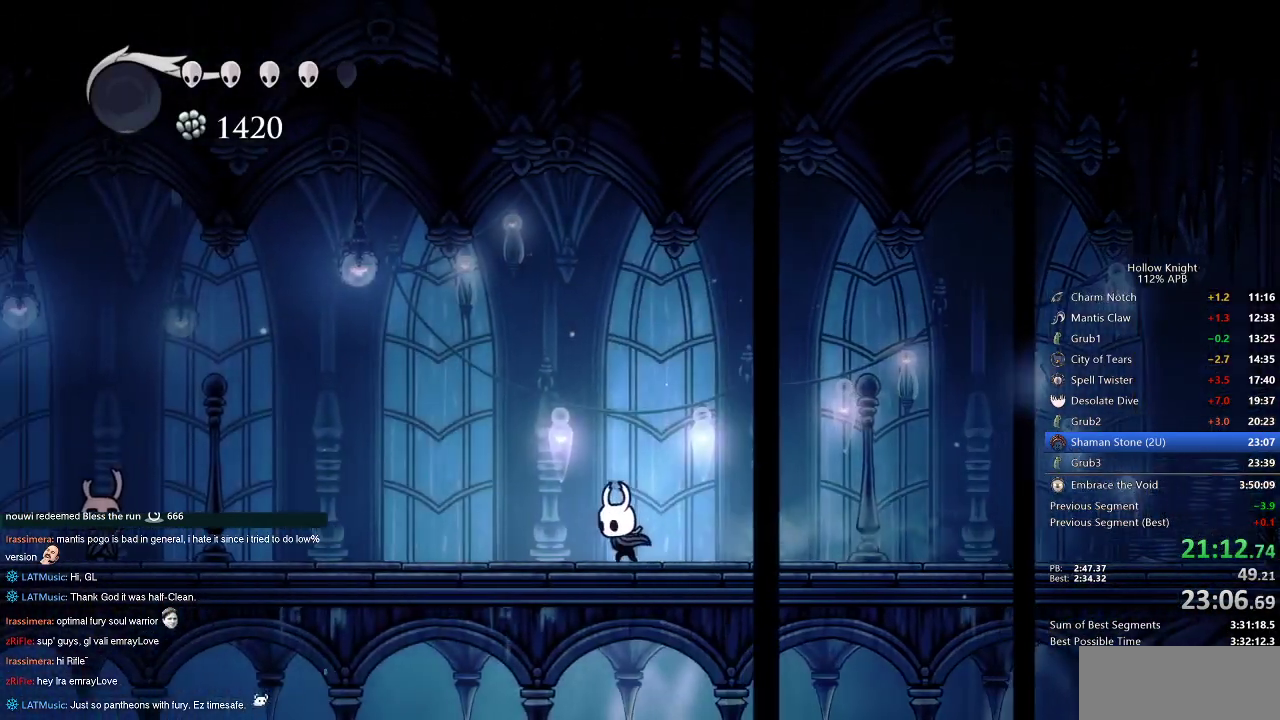
{"keys": ["left"], "events": [[150, "dash", "down"], [250, "dash", "up"]]}
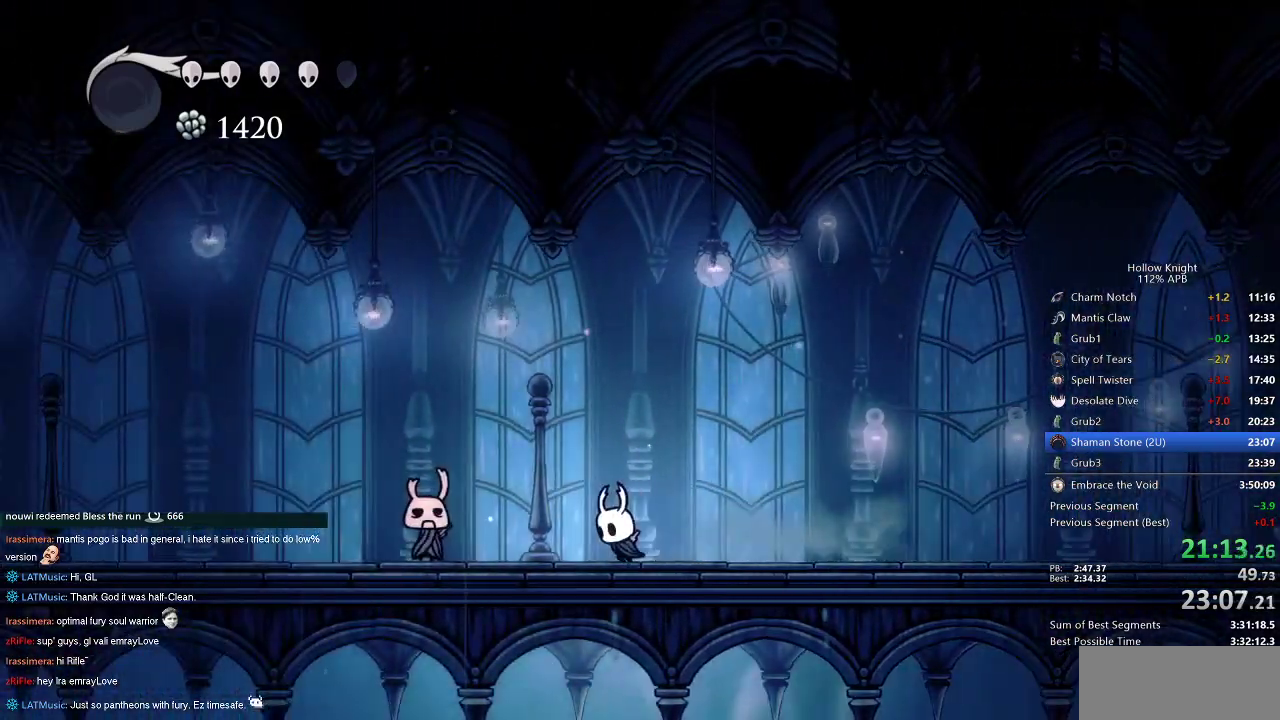
{"keys": ["left"], "events": [[300, "dash", "down"], [350, "dash", "up"]]}
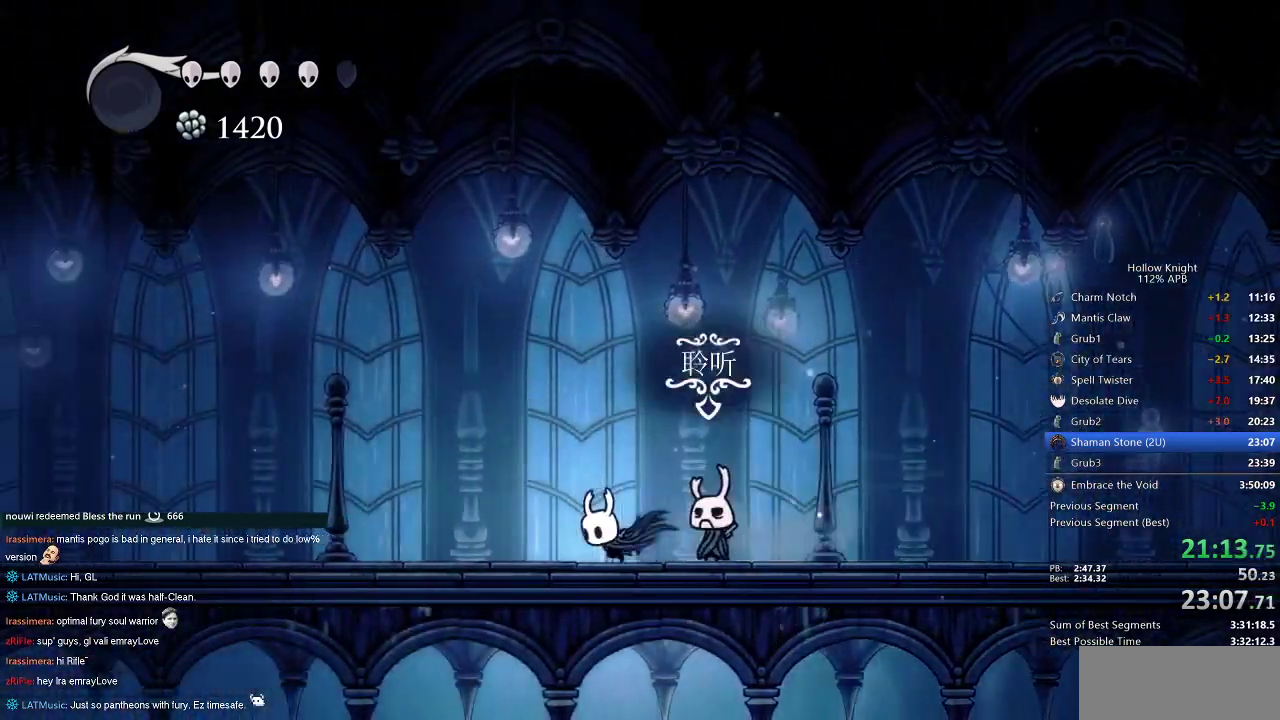
{"keys": ["left"], "events": [[433, "dash", "down"], [500, "dash", "up"]]}
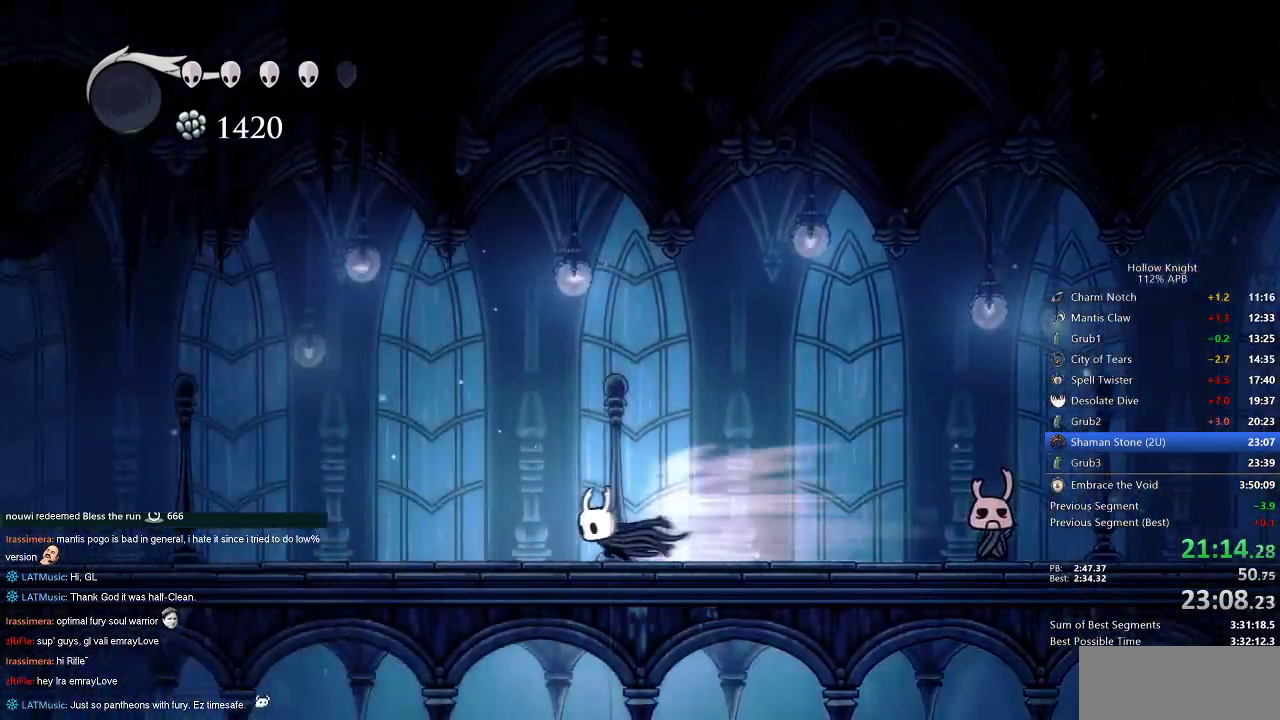
{"keys": ["dash", "left"], "events": [[467, "dash", "down"]]}
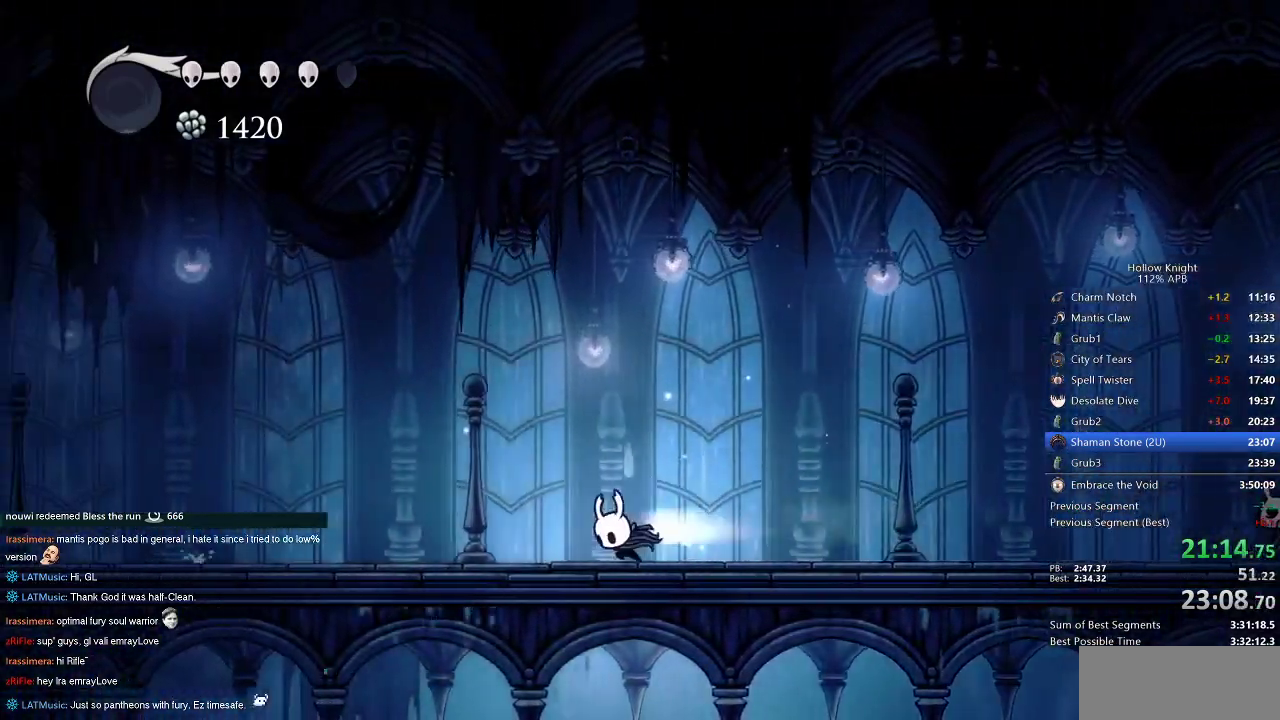
{"keys": ["left"], "events": [[67, "dash", "up"]]}
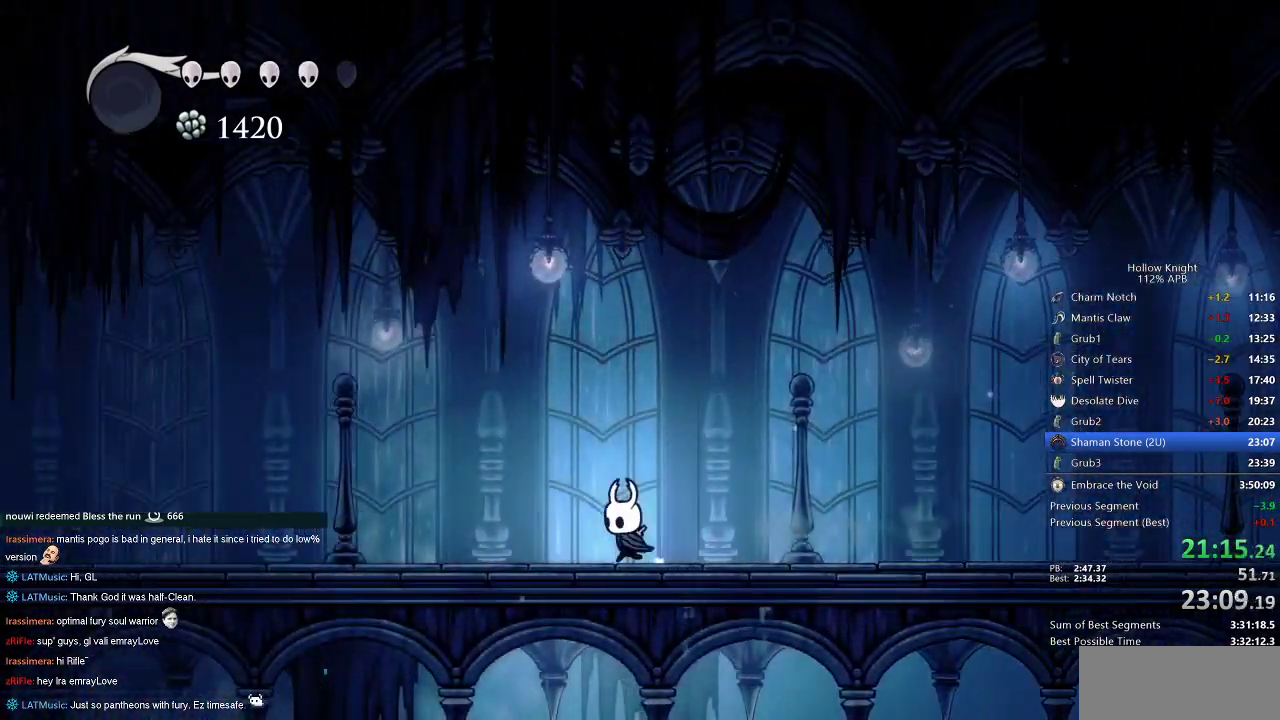
{"keys": ["left"], "events": [[100, "dash", "down"], [167, "dash", "up"]]}
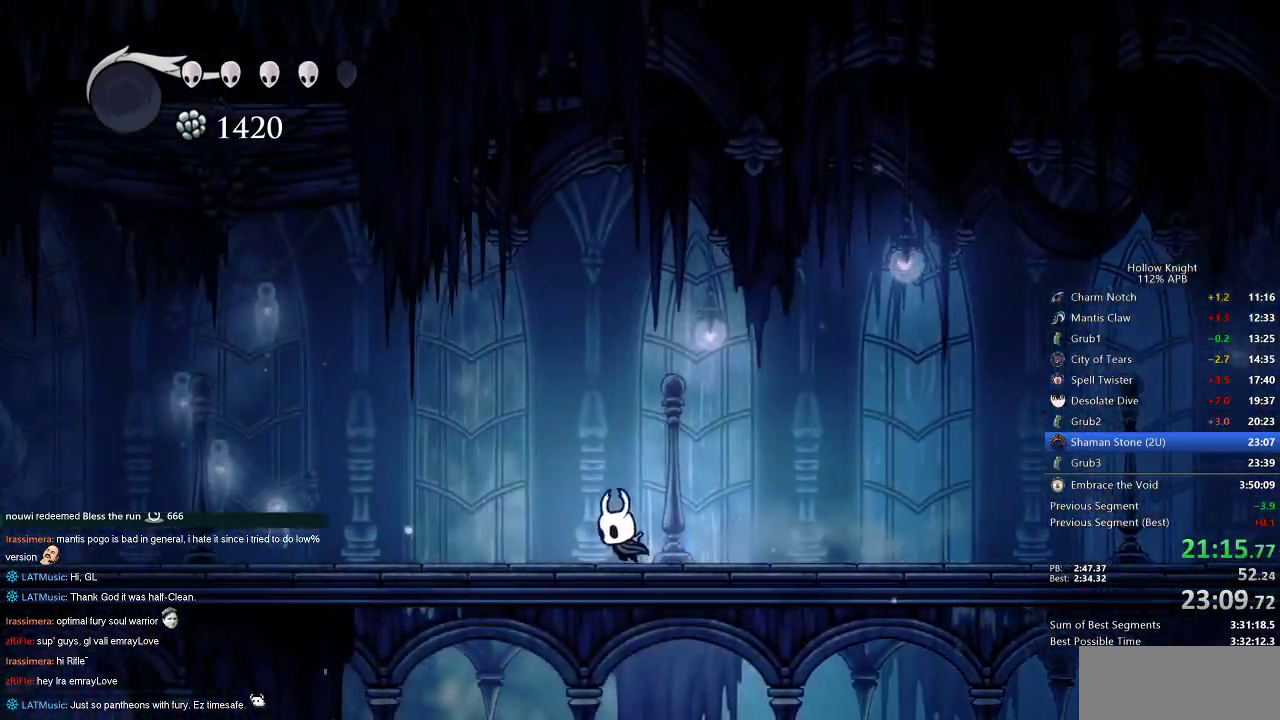
{"keys": ["left"], "events": [[150, "dash", "down"], [233, "dash", "up"]]}
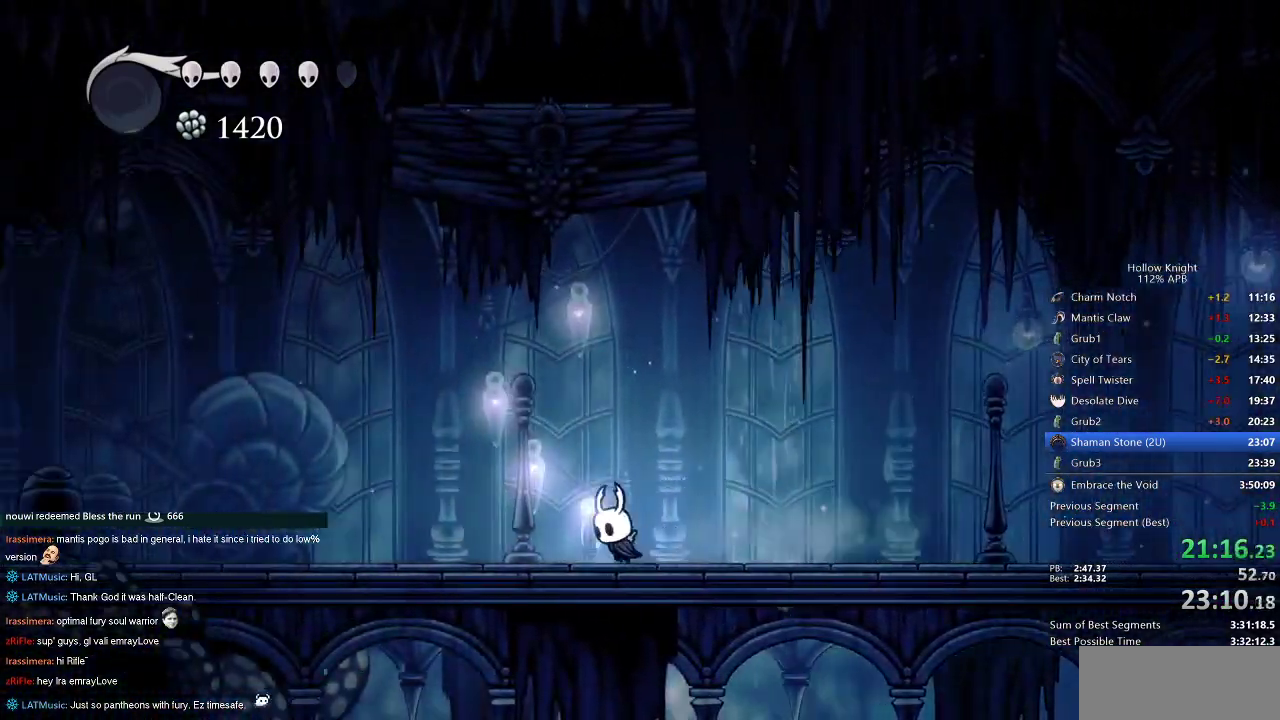
{"keys": ["left"], "events": [[167, "dash", "down"], [267, "dash", "up"]]}
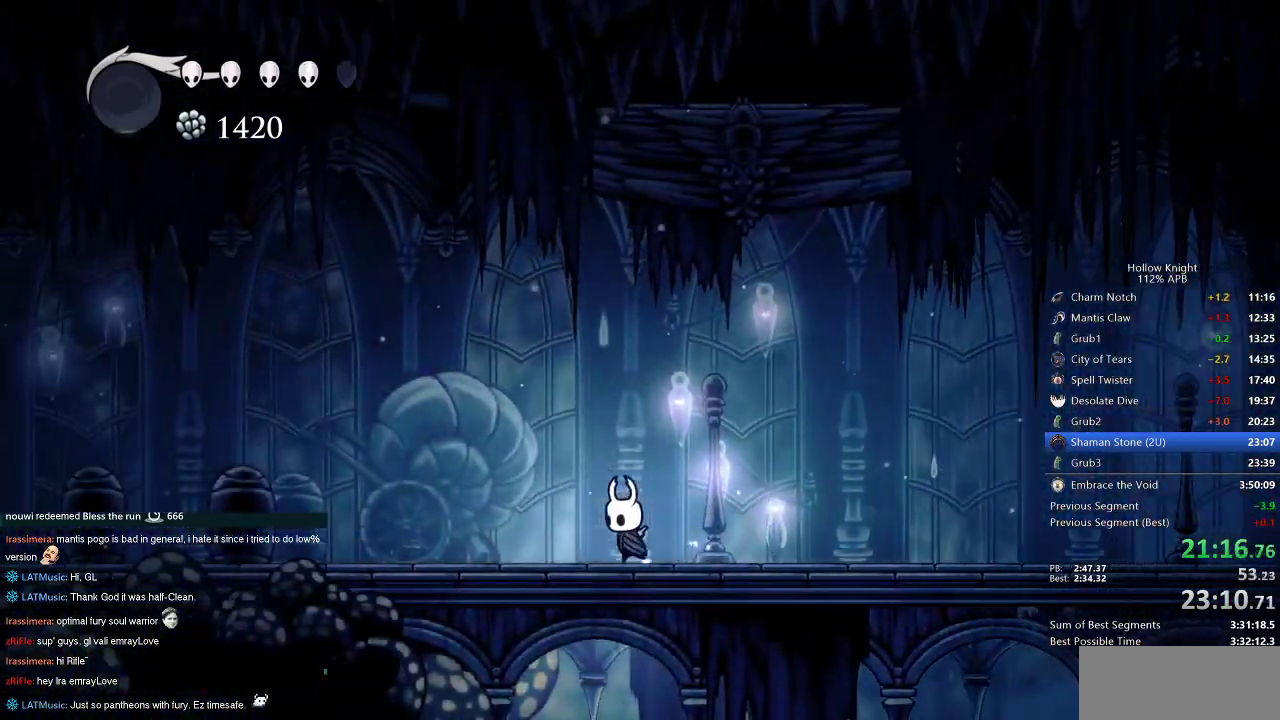
{"keys": ["left"], "events": [[100, "dash", "down"], [183, "dash", "up"]]}
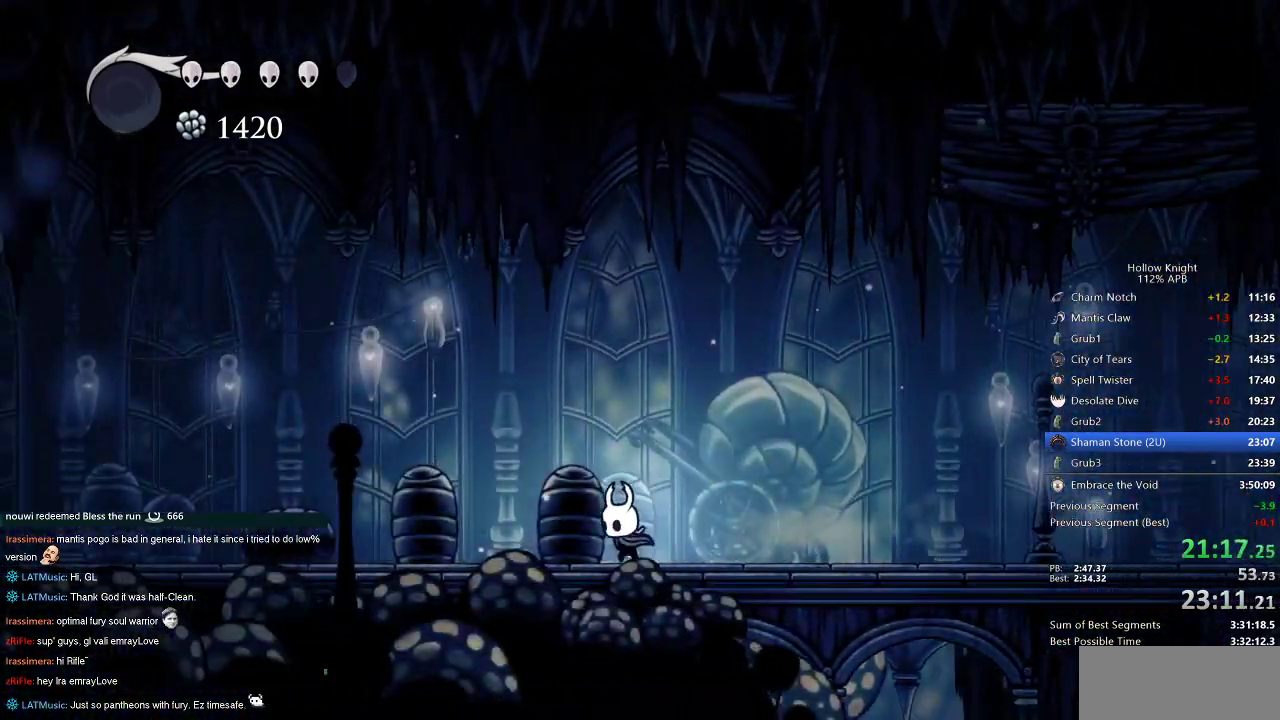
{"keys": ["left"], "events": [[100, "dash", "down"], [233, "dash", "up"]]}